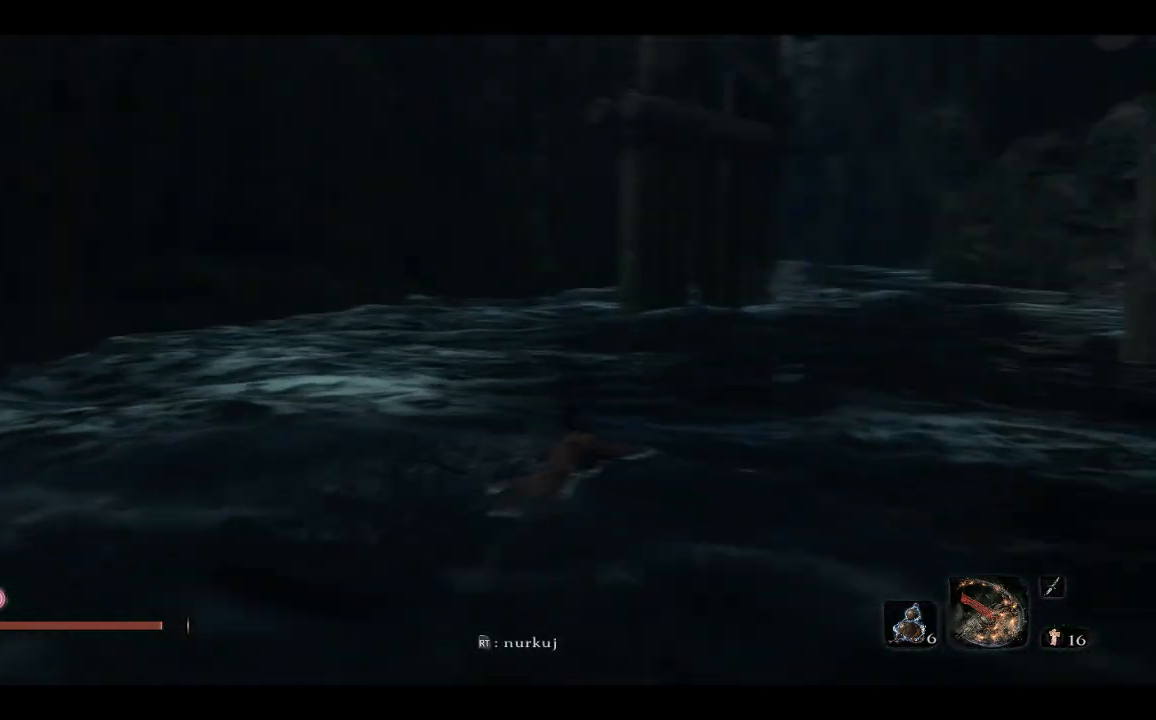
Gameplay with a controller (Xbox layout); each line is a JSON object with the inputs held at the frame after it. "events" lists button and stick changes between this image and that frame as [ms after this image, input, new state], when the widget could be followed in between.
{"buttons": [], "left_stick": "up", "right_stick": "center", "events": [[50, "left_stick", "up"], [117, "right_stick", "center"], [367, "B", "down"], [467, "B", "up"]]}
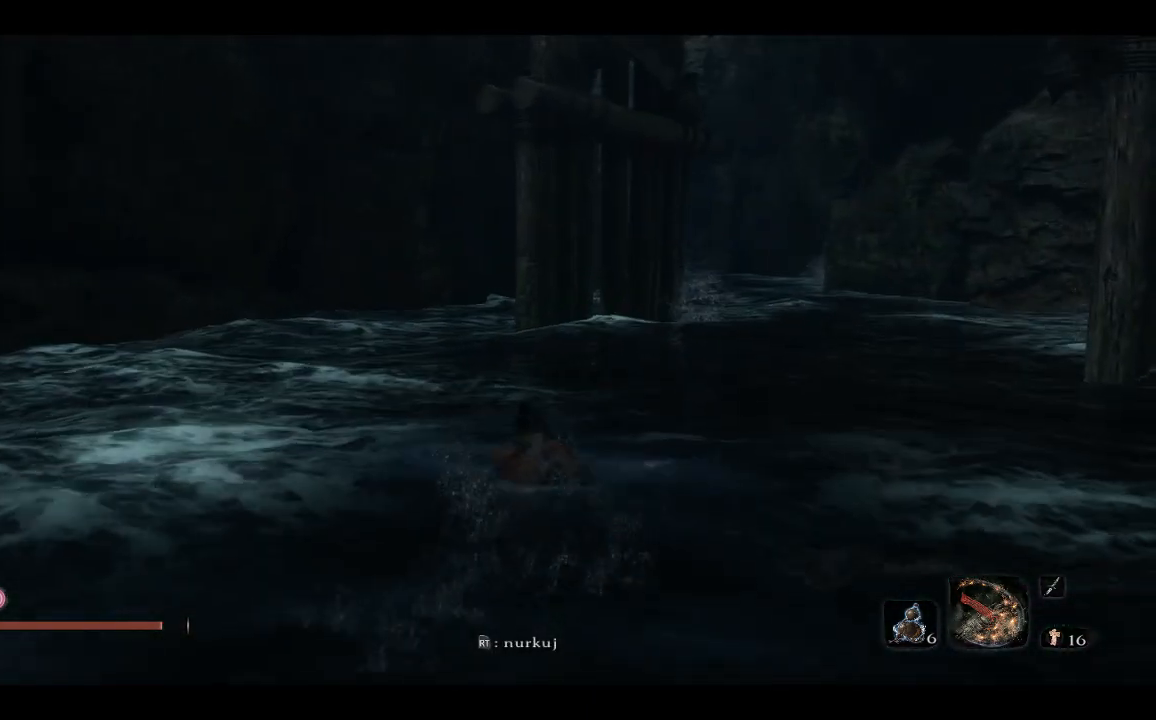
{"buttons": ["B"], "left_stick": "up", "right_stick": "center", "events": [[50, "B", "down"]]}
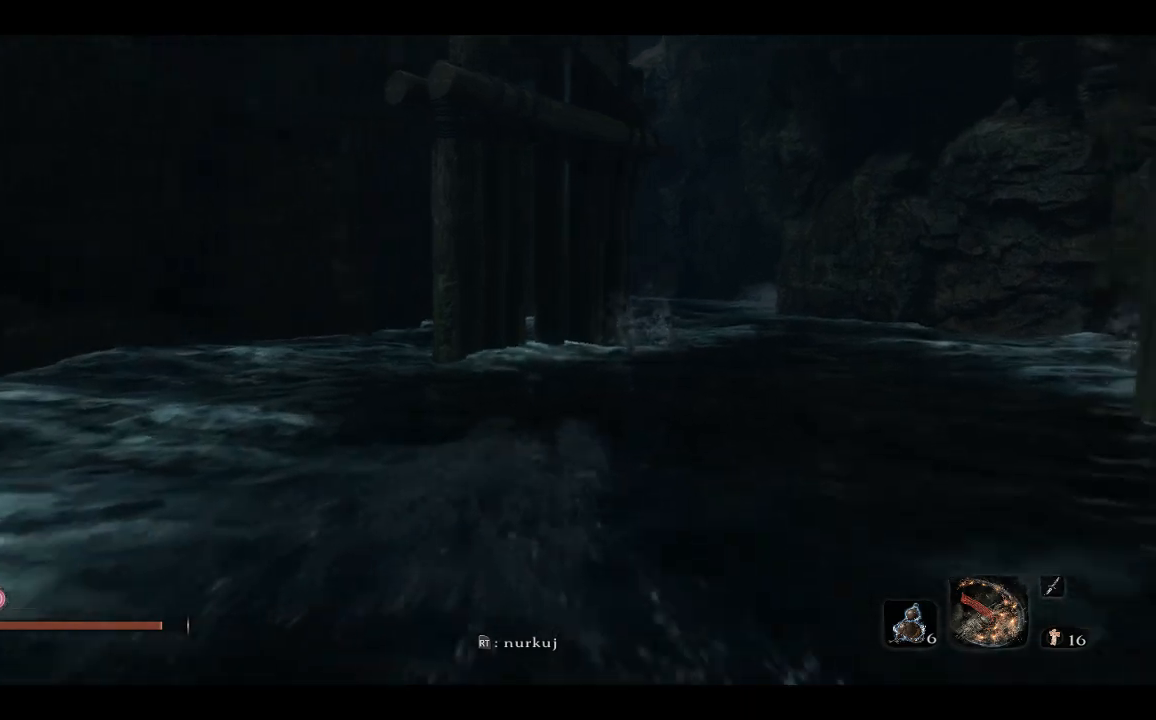
{"buttons": ["R2"], "left_stick": "up", "right_stick": "center", "events": [[67, "B", "up"], [267, "R2", "down"]]}
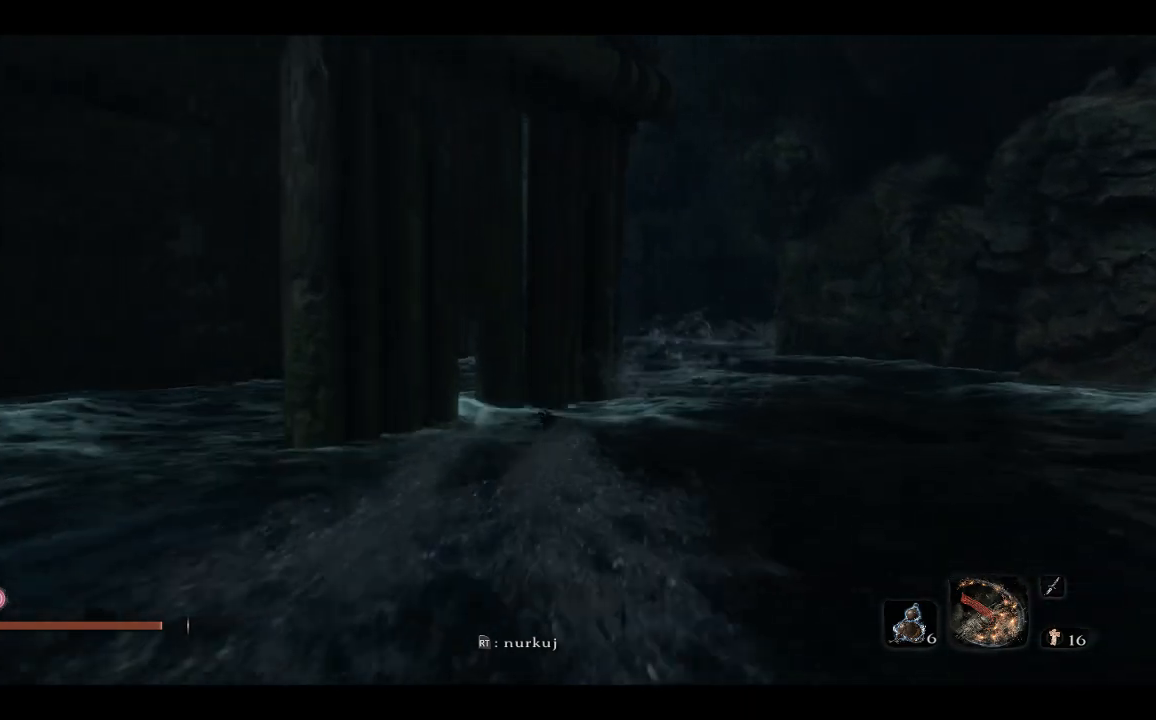
{"buttons": ["R2"], "left_stick": "up-right", "right_stick": "center", "events": [[67, "left_stick", "up-right"]]}
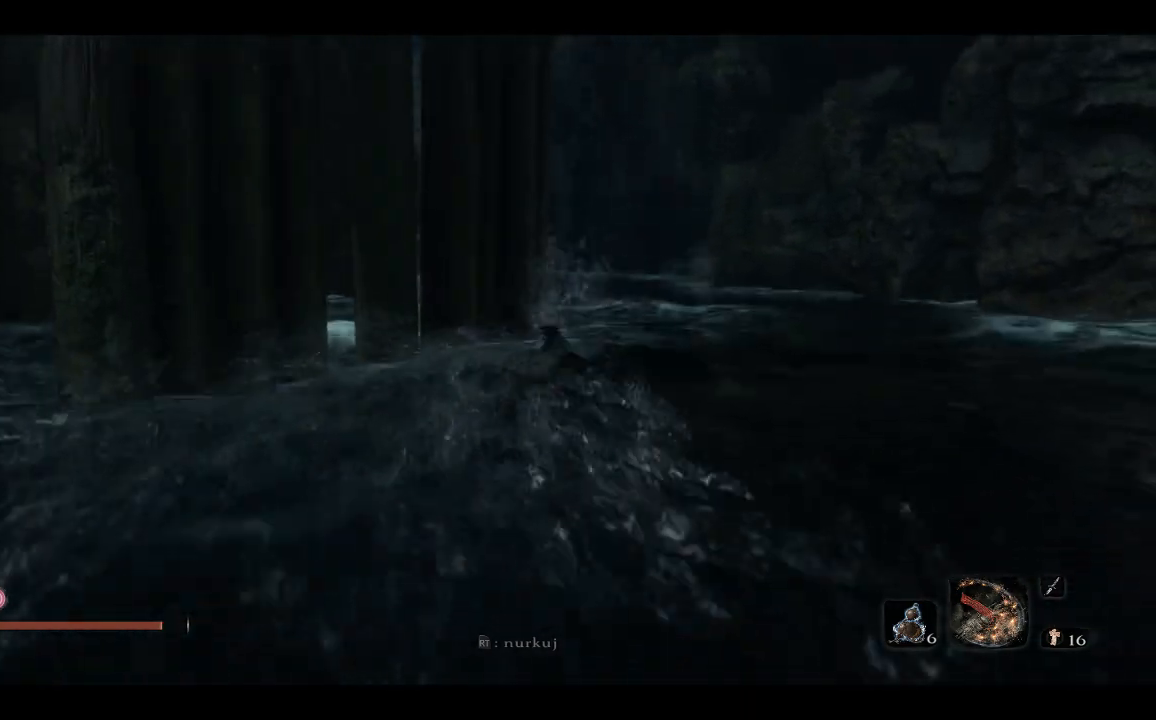
{"buttons": [], "left_stick": "up-right", "right_stick": "center", "events": [[83, "R2", "up"]]}
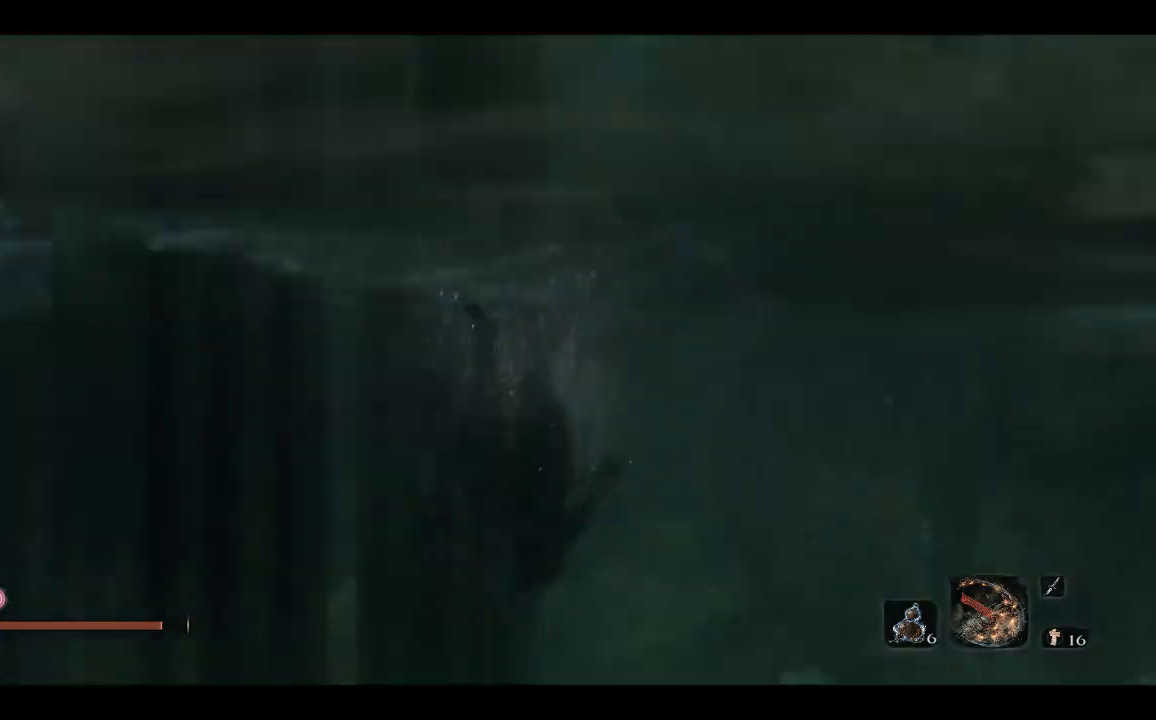
{"buttons": [], "left_stick": "up-right", "right_stick": "center", "events": []}
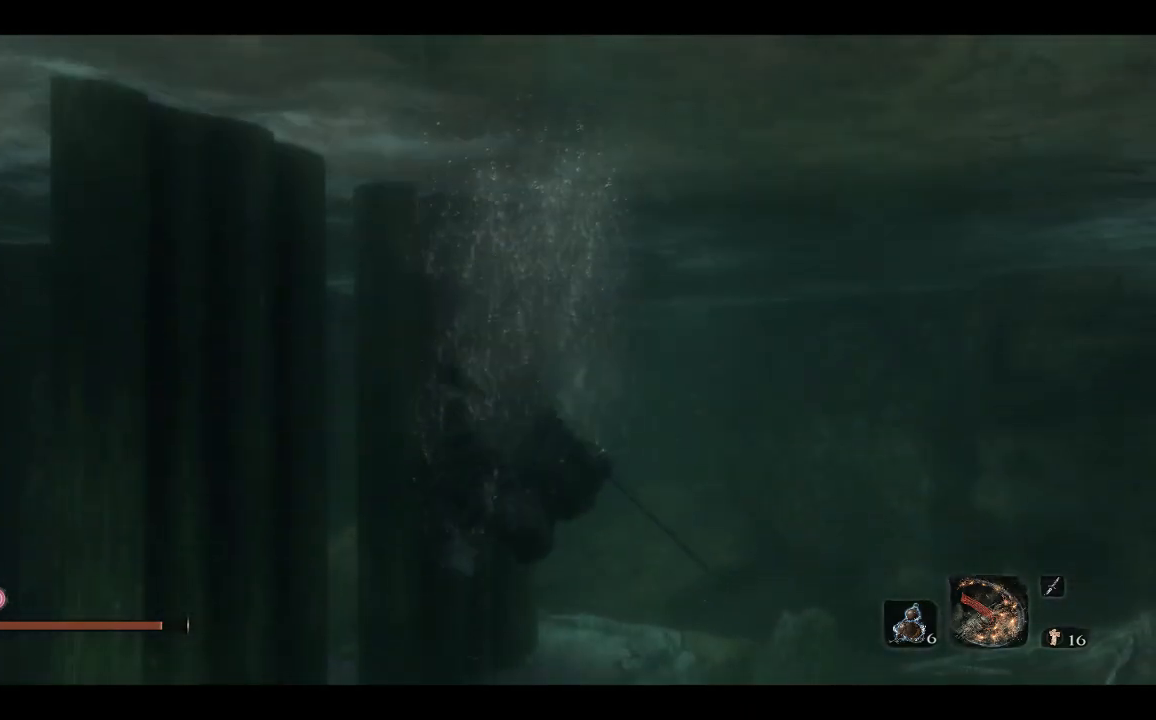
{"buttons": ["B"], "left_stick": "up-right", "right_stick": "center", "events": [[50, "B", "down"]]}
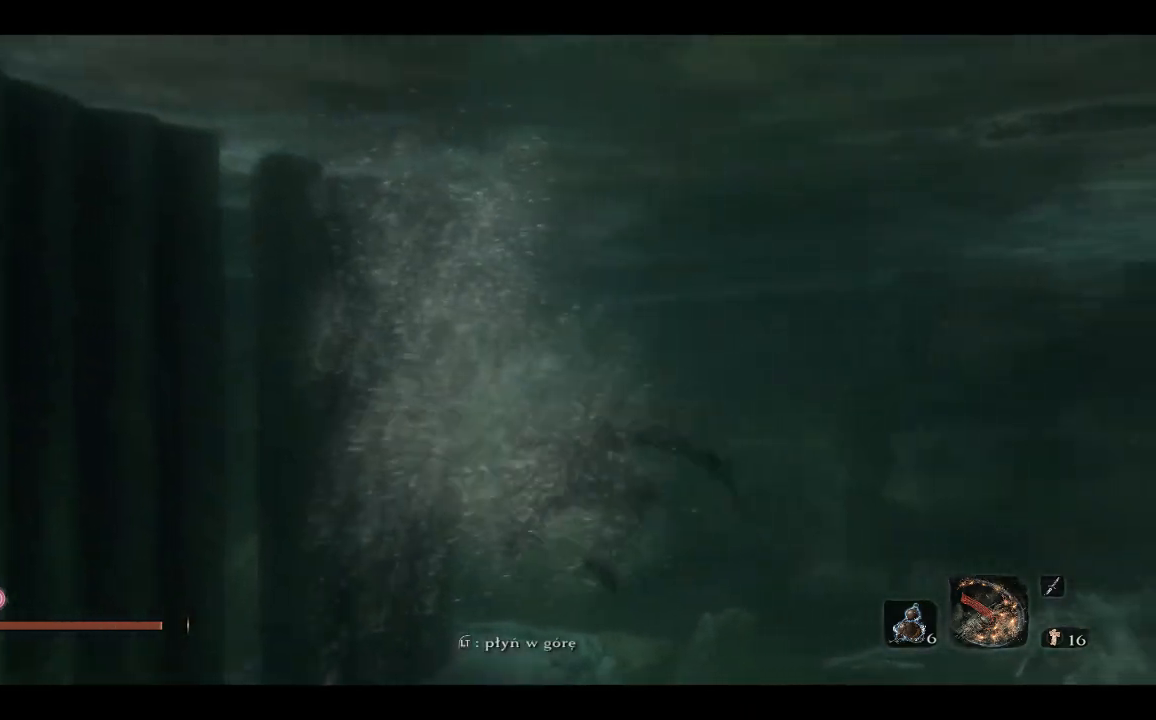
{"buttons": [], "left_stick": "up", "right_stick": "center", "events": [[150, "B", "up"], [283, "left_stick", "up"]]}
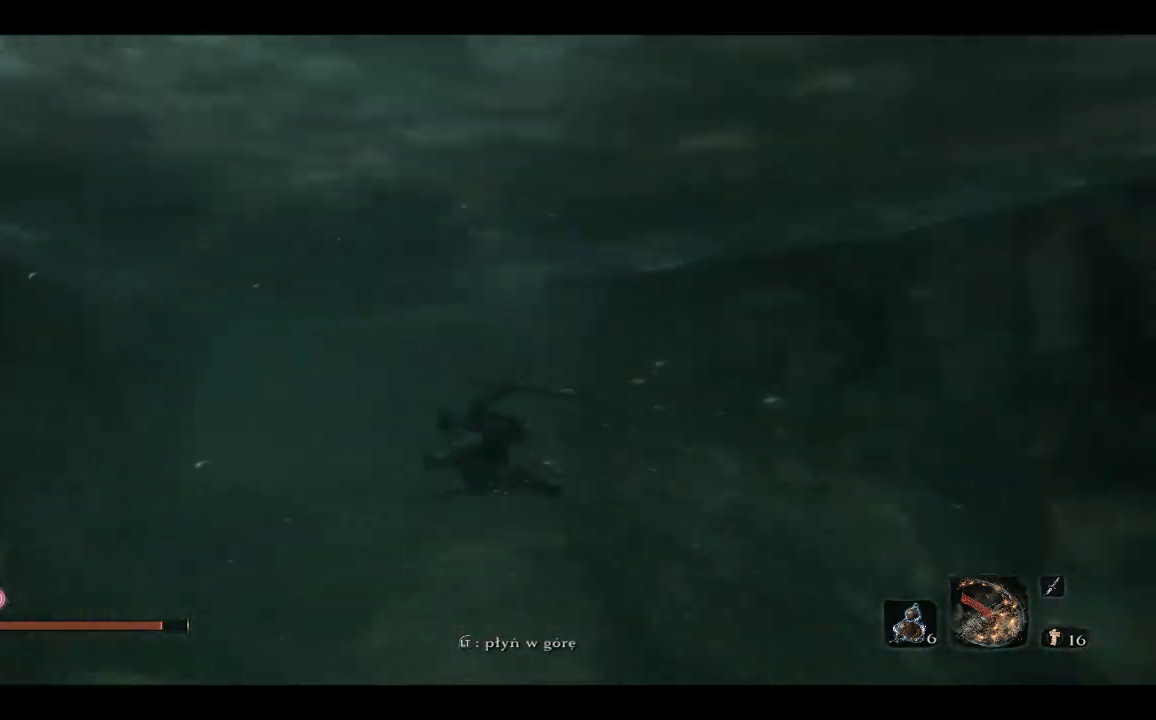
{"buttons": [], "left_stick": "up", "right_stick": "center", "events": [[100, "B", "down"], [267, "B", "up"]]}
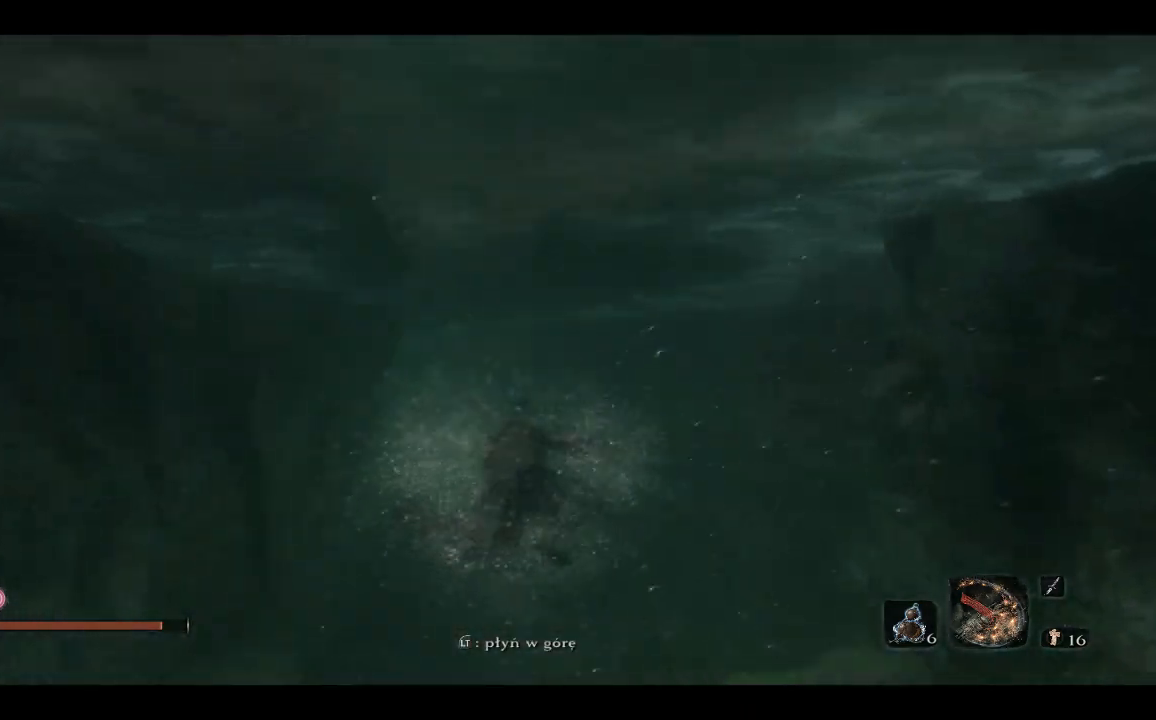
{"buttons": ["B"], "left_stick": "up", "right_stick": "center", "events": [[400, "B", "down"]]}
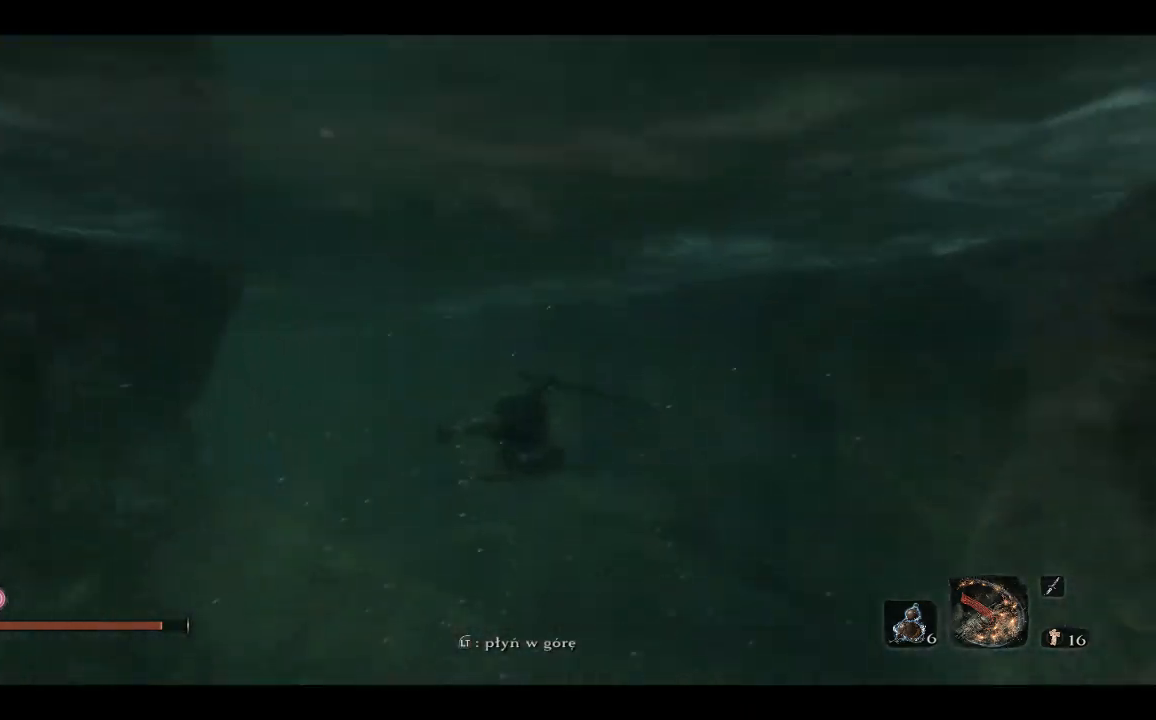
{"buttons": [], "left_stick": "up", "right_stick": "down-left", "events": [[33, "B", "up"], [500, "right_stick", "down-left"]]}
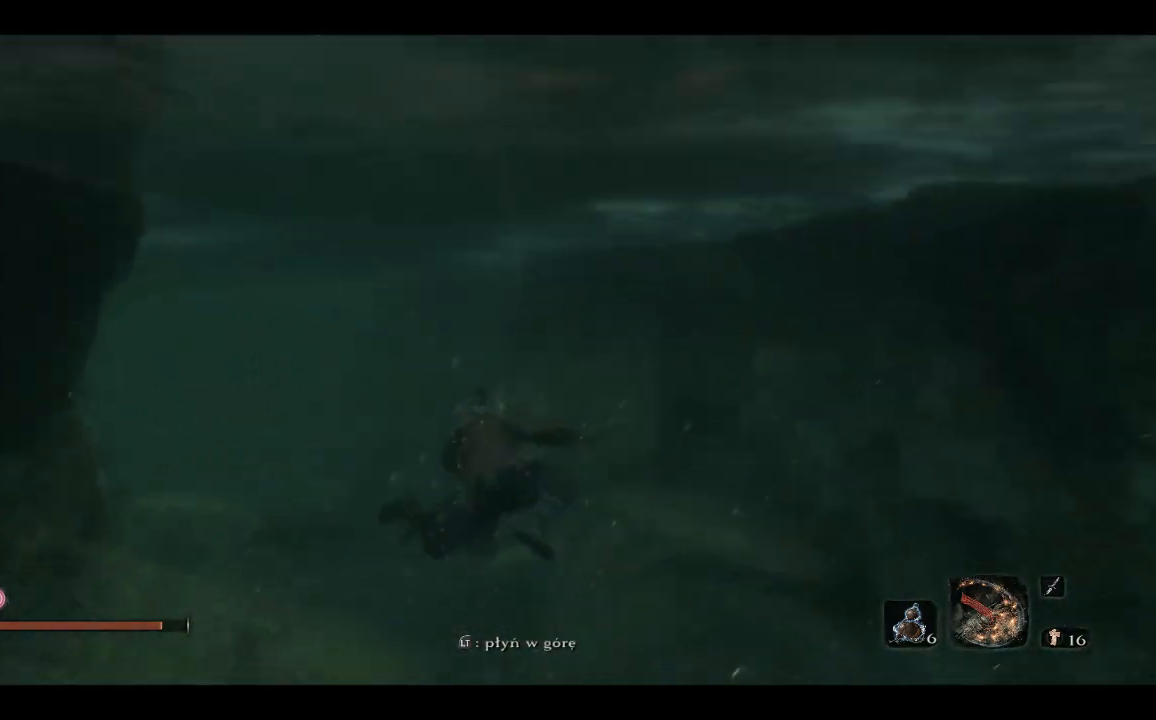
{"buttons": ["B"], "left_stick": "up", "right_stick": "center", "events": [[117, "right_stick", "center"], [417, "B", "down"]]}
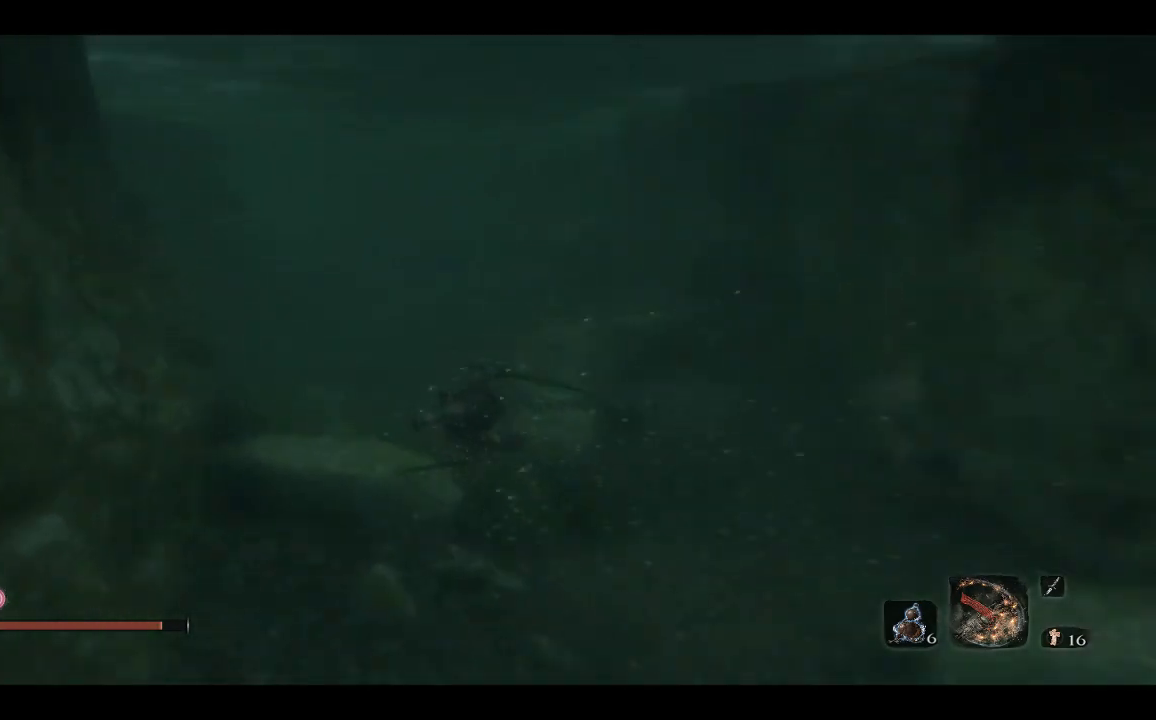
{"buttons": [], "left_stick": "up", "right_stick": "center", "events": [[50, "B", "up"]]}
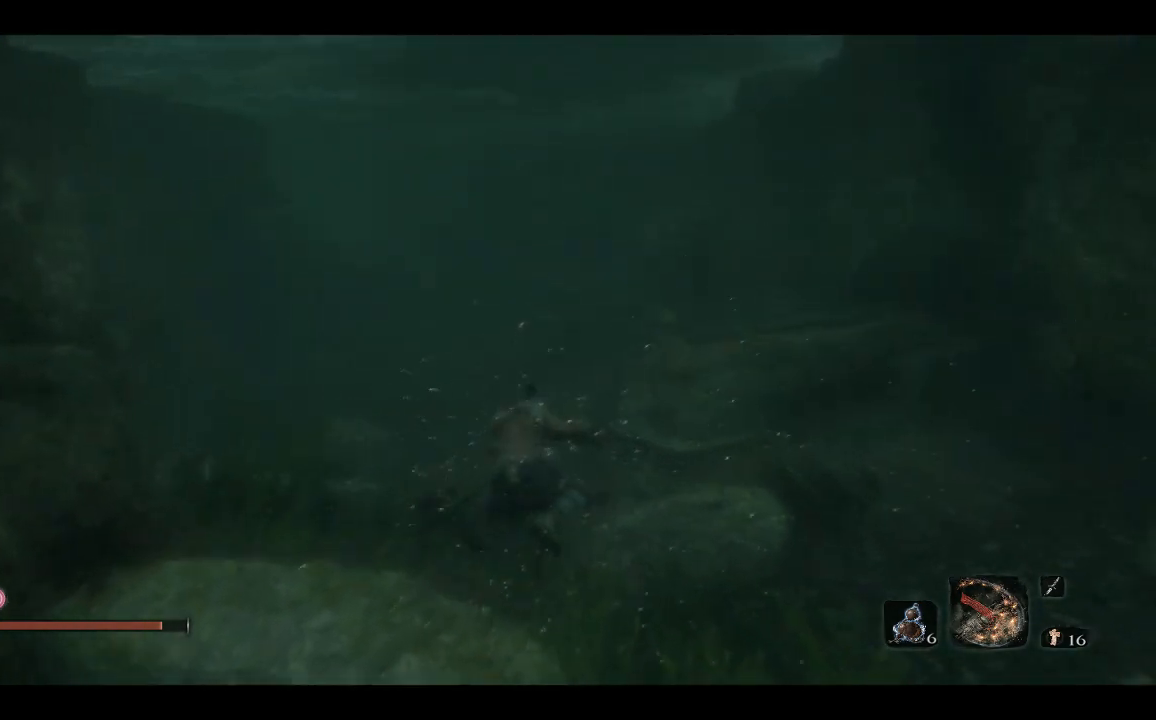
{"buttons": [], "left_stick": "up", "right_stick": "up", "events": [[100, "right_stick", "up"]]}
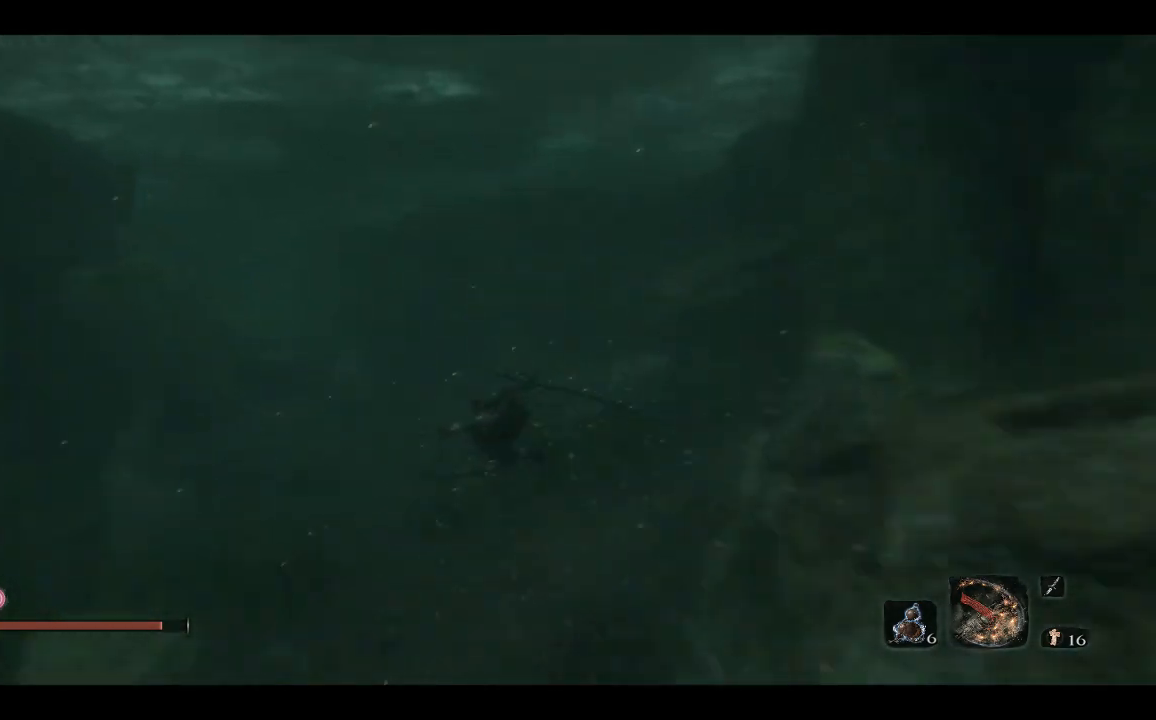
{"buttons": [], "left_stick": "up", "right_stick": "up", "events": [[250, "right_stick", "center"], [400, "right_stick", "up"]]}
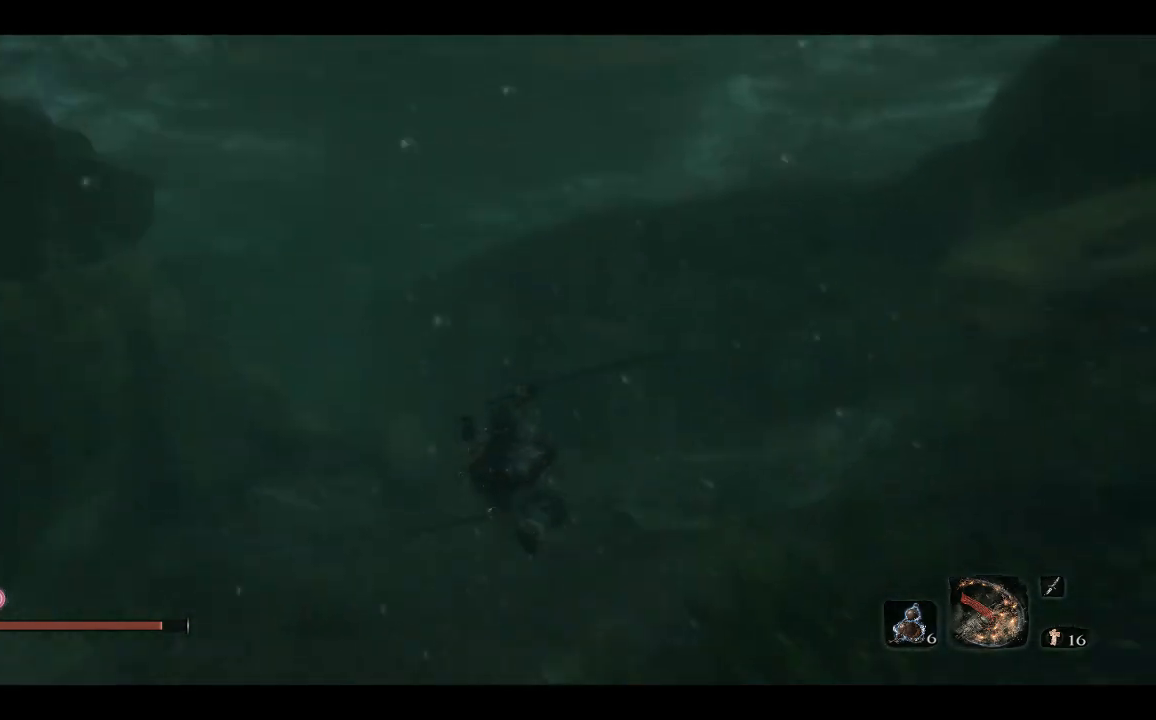
{"buttons": [], "left_stick": "up", "right_stick": "center", "events": [[150, "right_stick", "center"], [350, "B", "down"], [450, "B", "up"]]}
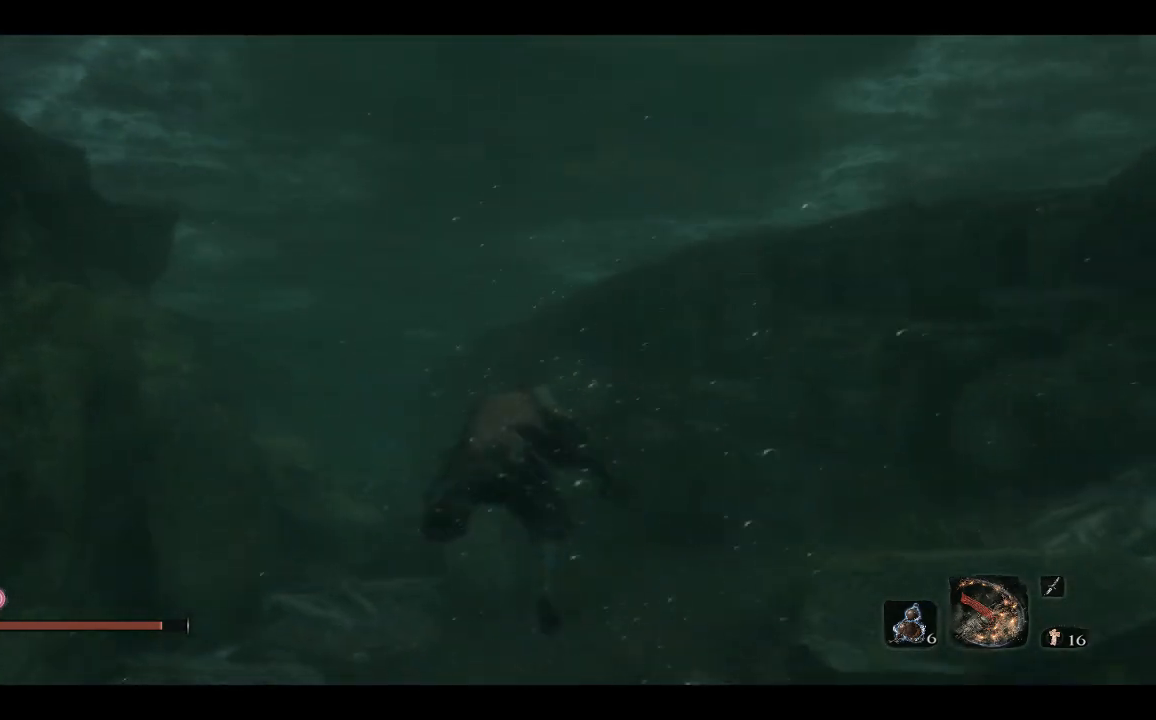
{"buttons": [], "left_stick": "up", "right_stick": "down", "events": [[483, "right_stick", "down"]]}
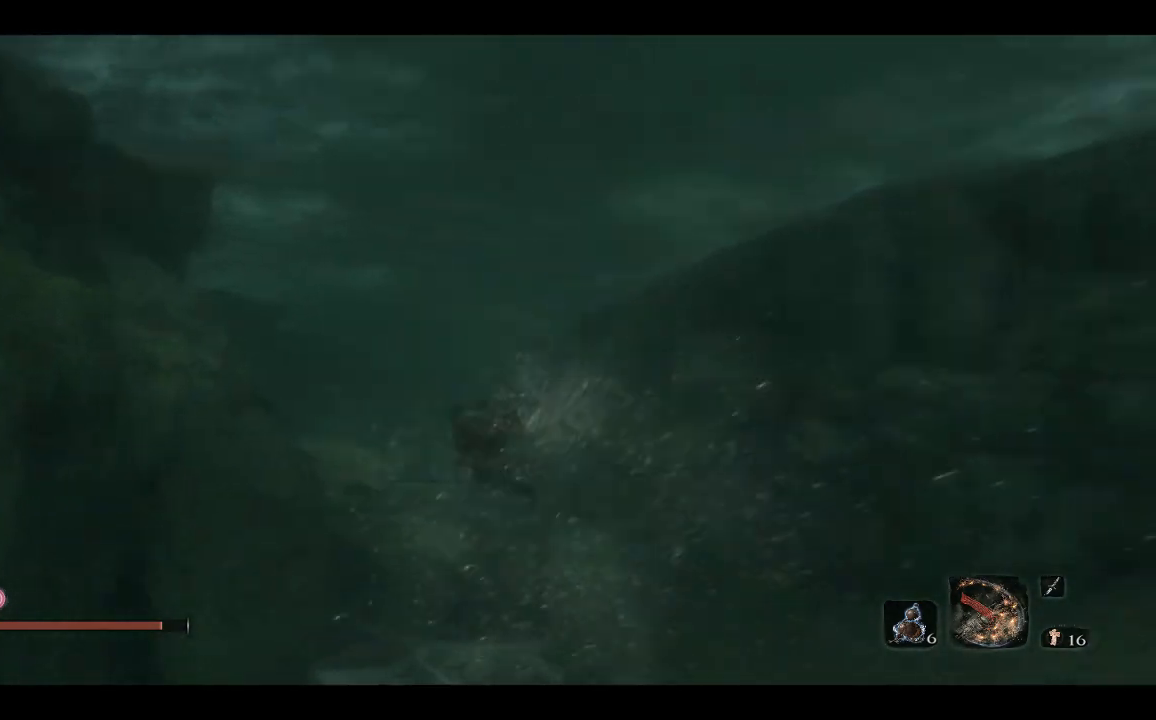
{"buttons": ["B"], "left_stick": "up", "right_stick": "center", "events": [[50, "right_stick", "down-left"], [167, "right_stick", "center"], [483, "B", "down"]]}
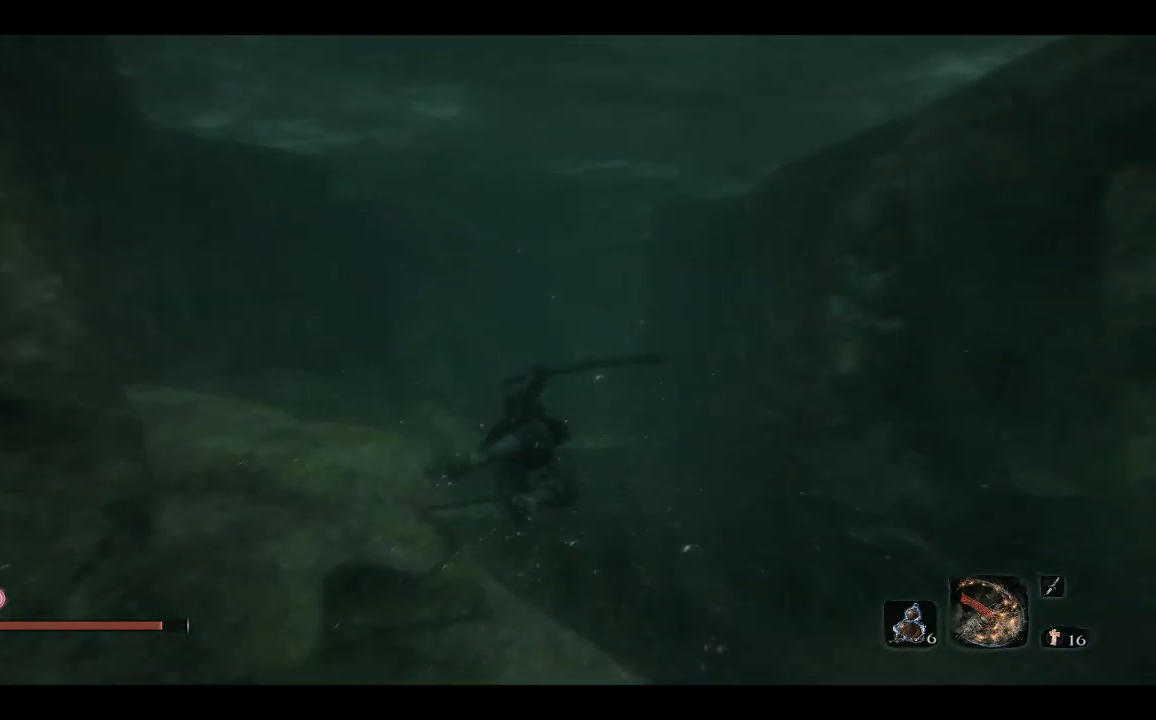
{"buttons": [], "left_stick": "up", "right_stick": "center", "events": [[100, "B", "up"]]}
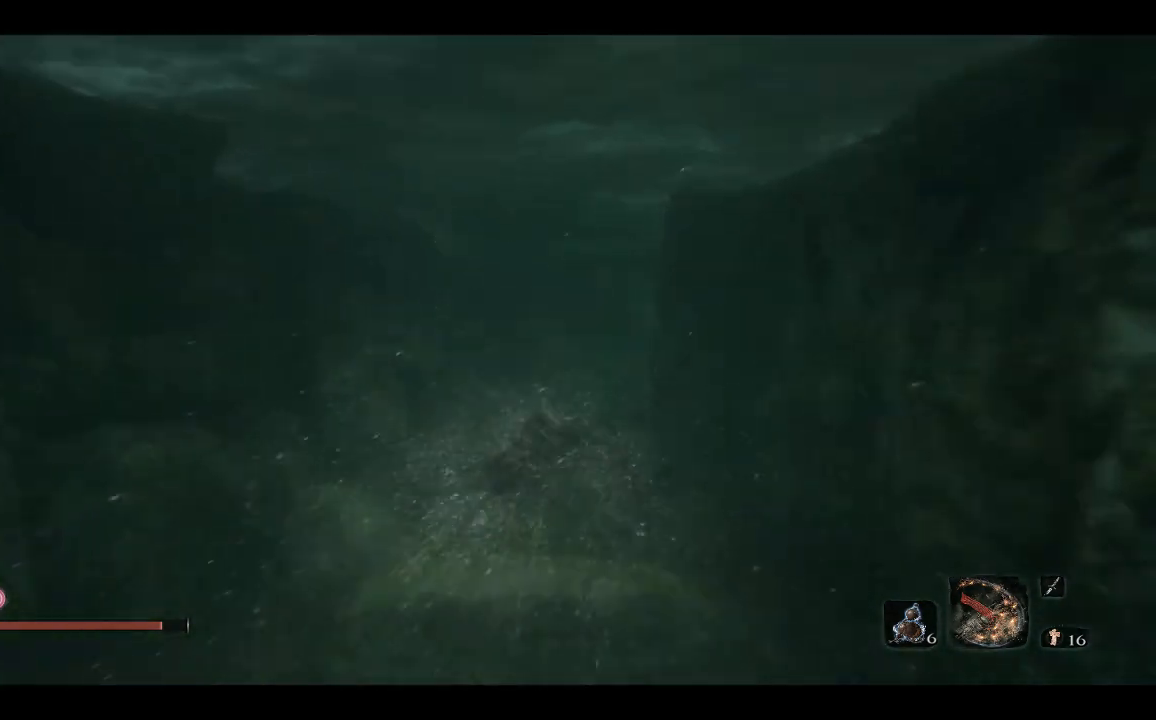
{"buttons": [], "left_stick": "up", "right_stick": "center", "events": [[317, "B", "down"], [433, "B", "up"]]}
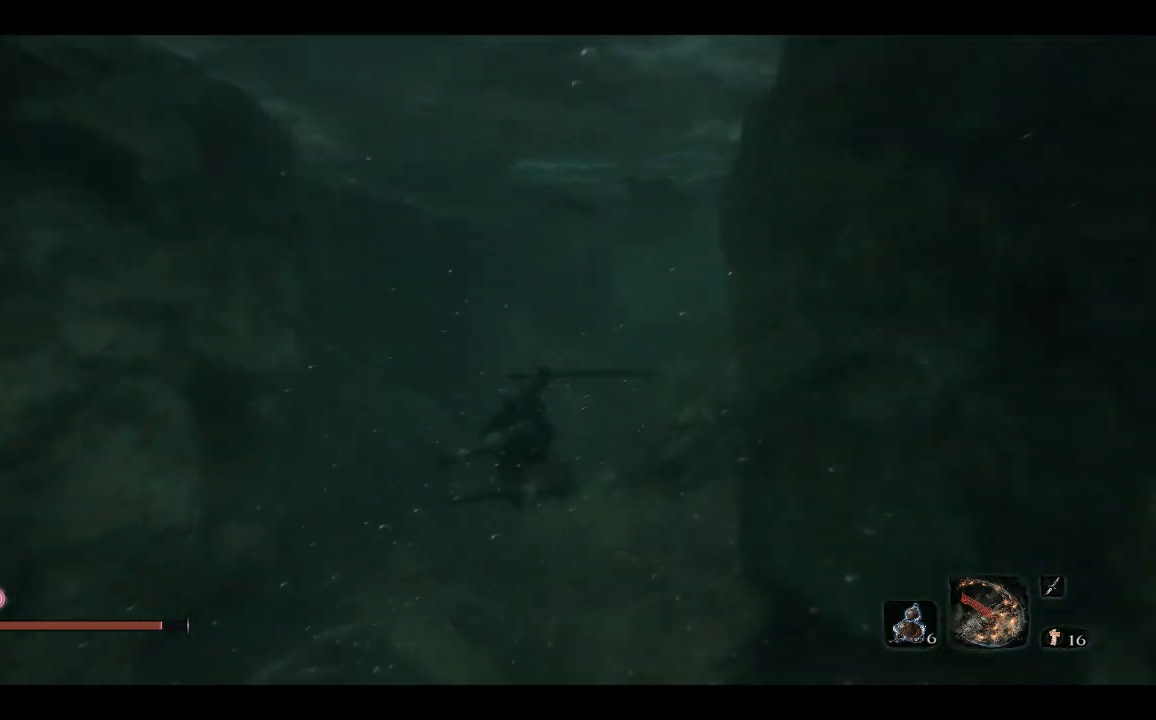
{"buttons": [], "left_stick": "up", "right_stick": "center", "events": []}
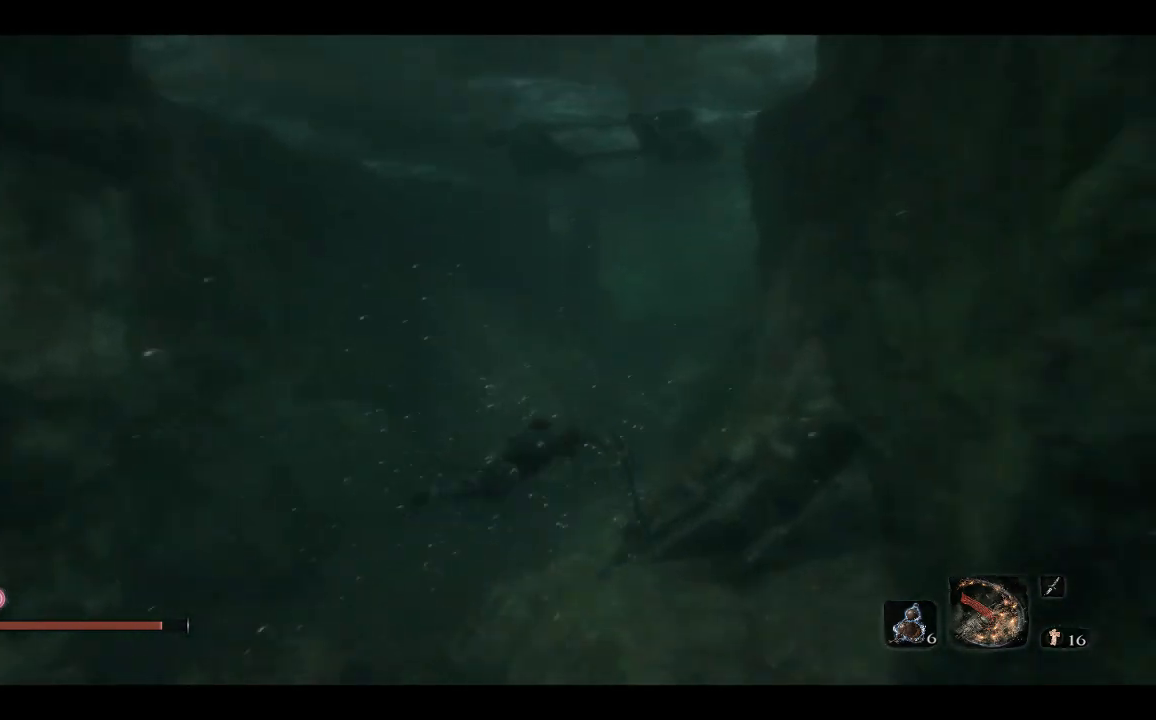
{"buttons": ["A"], "left_stick": "up", "right_stick": "center", "events": [[383, "A", "down"]]}
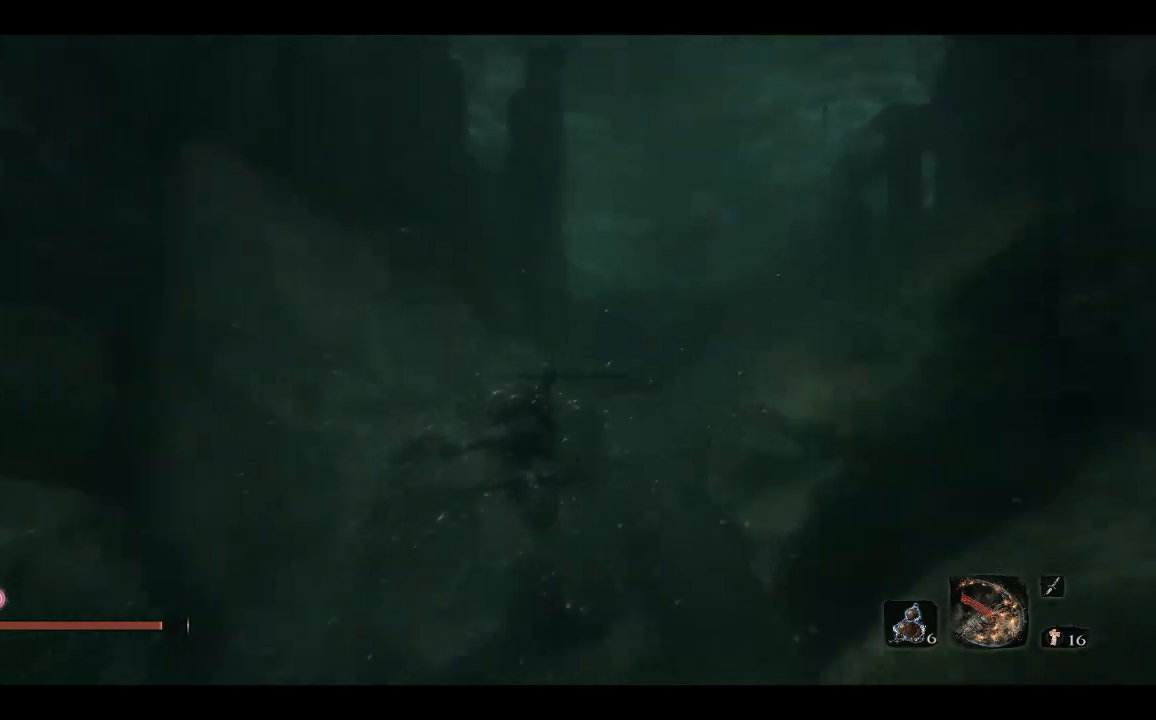
{"buttons": [], "left_stick": "up", "right_stick": "center", "events": [[33, "A", "up"]]}
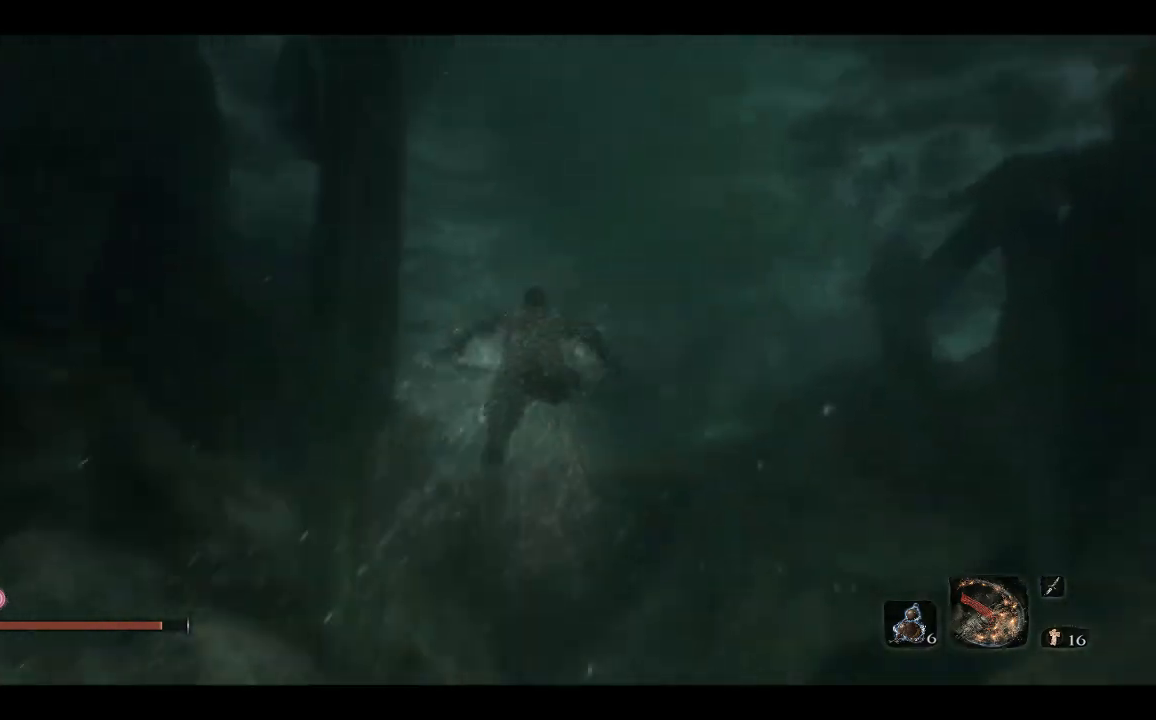
{"buttons": [], "left_stick": "up", "right_stick": "center", "events": []}
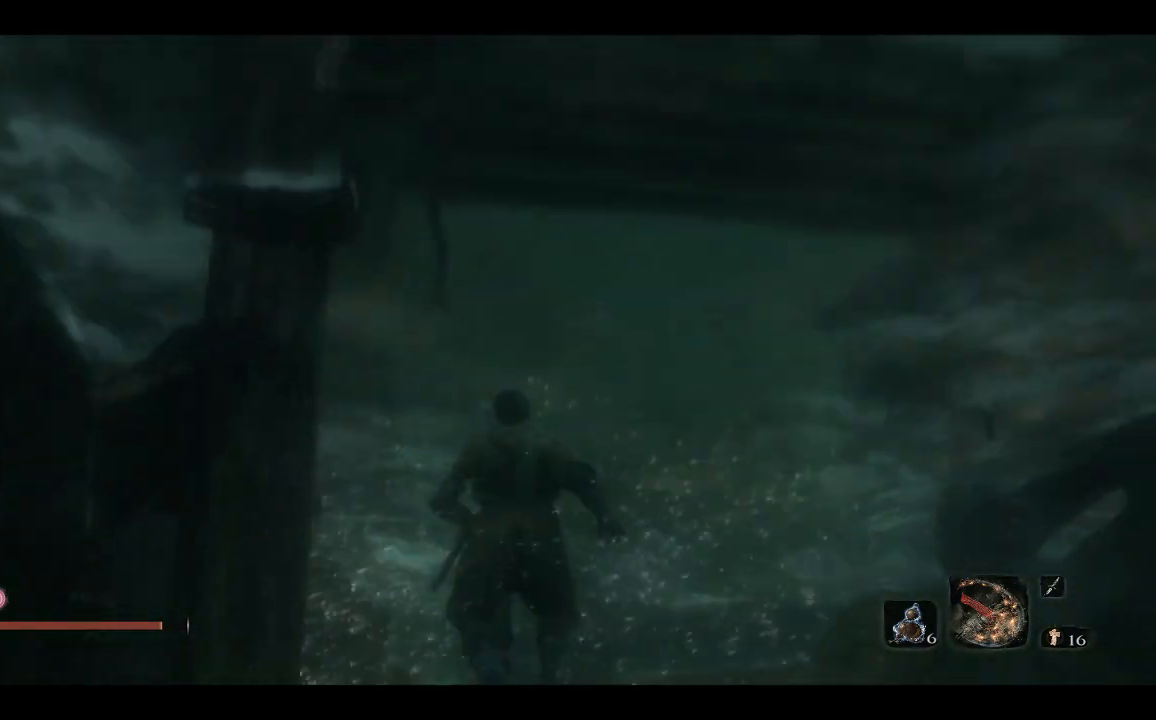
{"buttons": [], "left_stick": "up", "right_stick": "center", "events": [[83, "right_stick", "down"], [217, "right_stick", "center"]]}
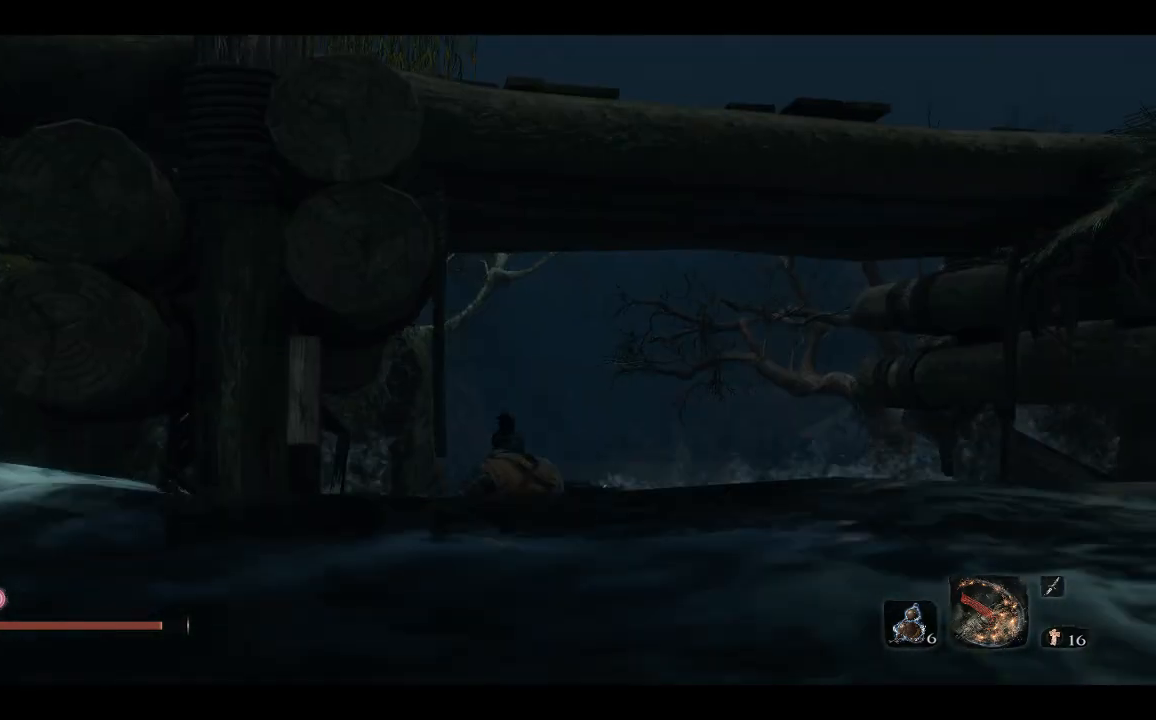
{"buttons": [], "left_stick": "up", "right_stick": "down", "events": [[417, "right_stick", "down"]]}
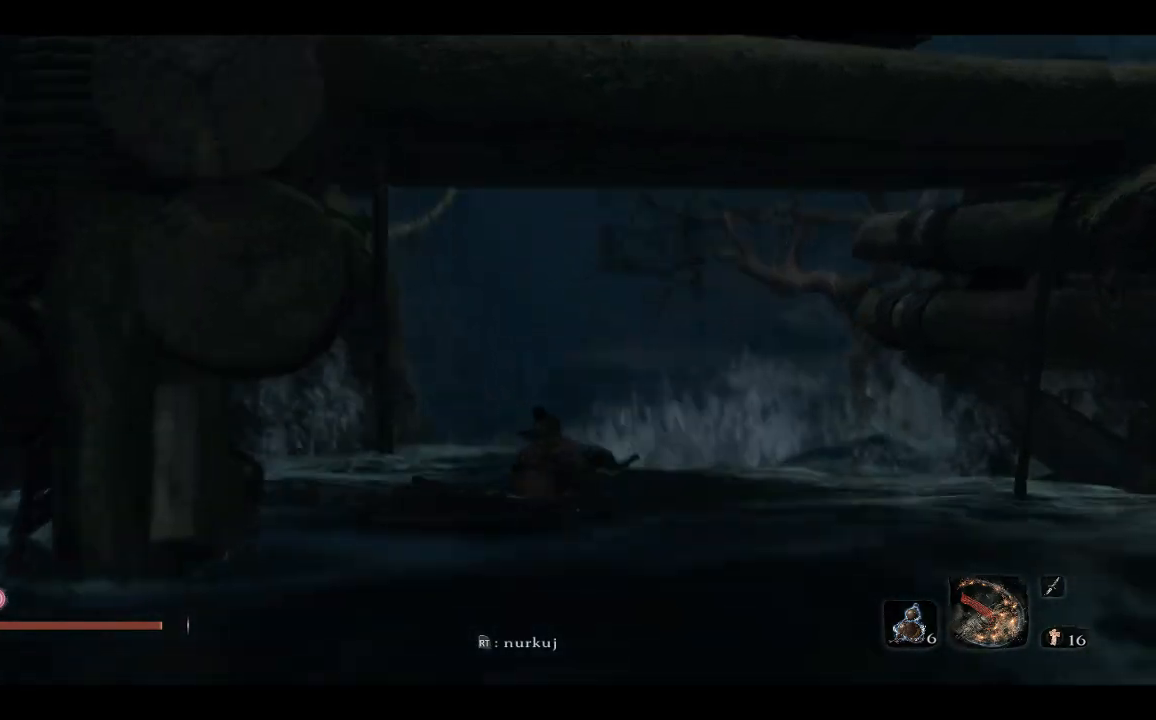
{"buttons": [], "left_stick": "up", "right_stick": "center", "events": [[100, "right_stick", "center"]]}
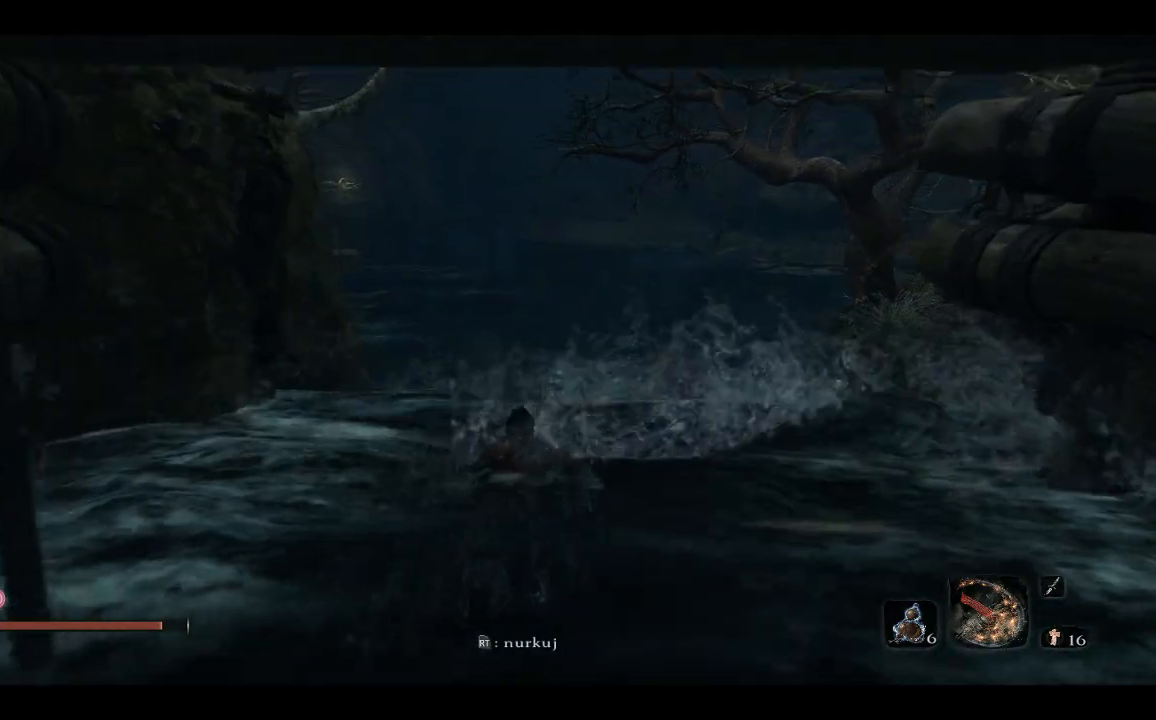
{"buttons": [], "left_stick": "up", "right_stick": "center", "events": []}